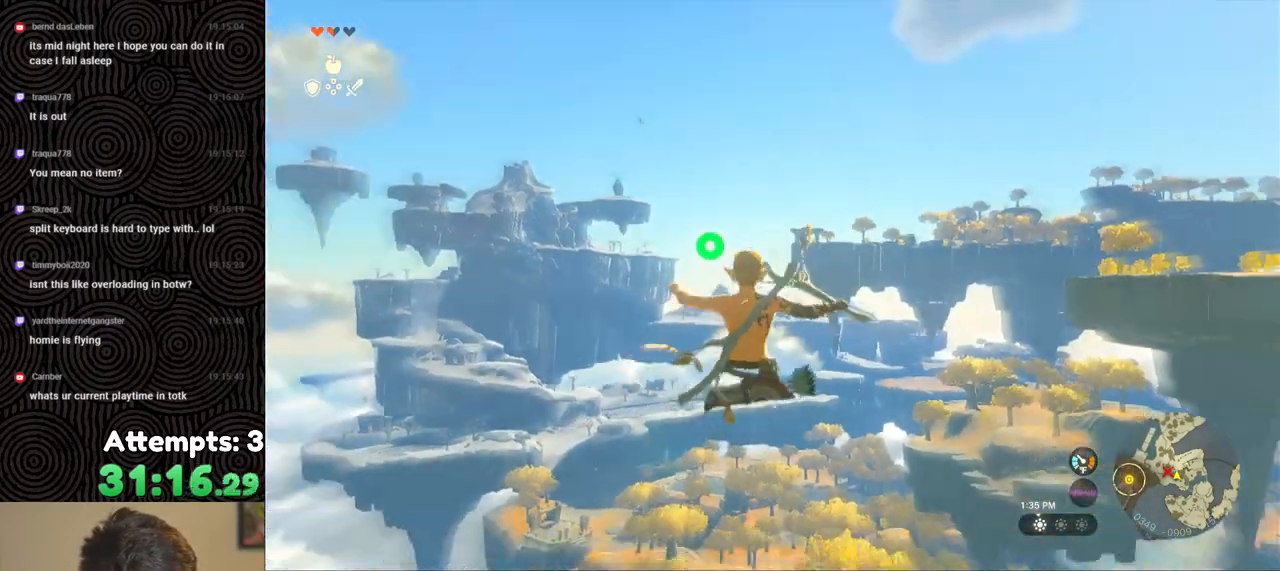
Gameplay with a controller (Nintendo layout); each line is a JSON object with the inputs held at the frame after it. "events" lists button and stick changes between this image and that frame as [ms after this image, input, new state], when the widget could be followed in between. Not read: L3 R3.
{"buttons": ["L2"], "left_stick": "center", "right_stick": "center", "events": [[333, "Y", "down"], [433, "Y", "up"], [500, "R2", "up"]]}
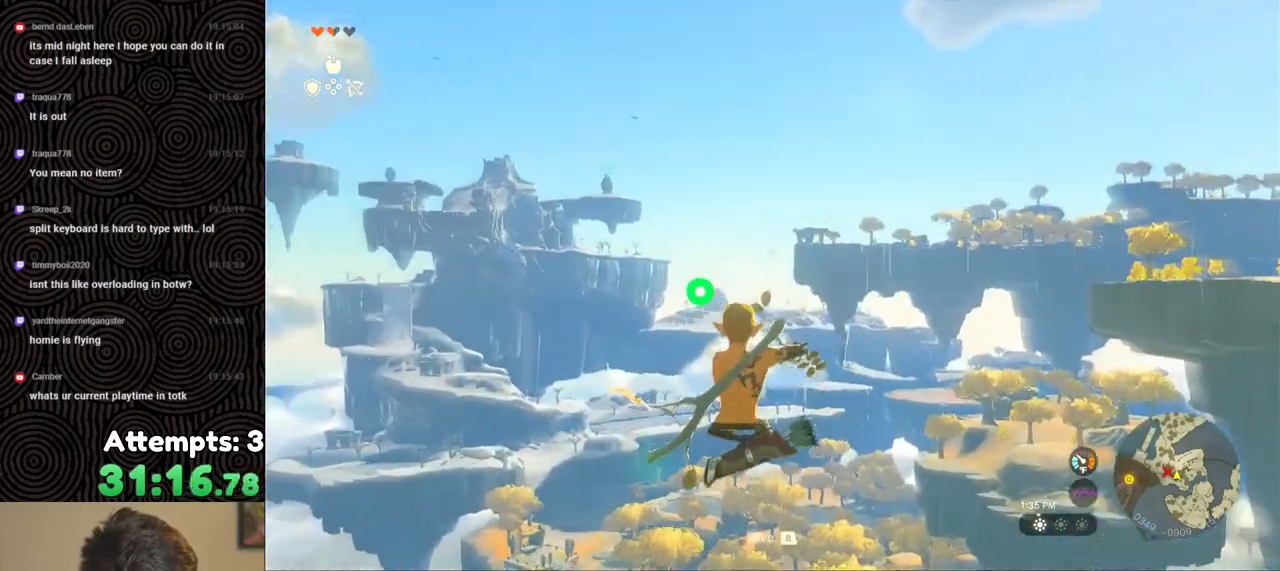
{"buttons": ["L2", "R2"], "left_stick": "center", "right_stick": "center", "events": [[133, "R2", "down"]]}
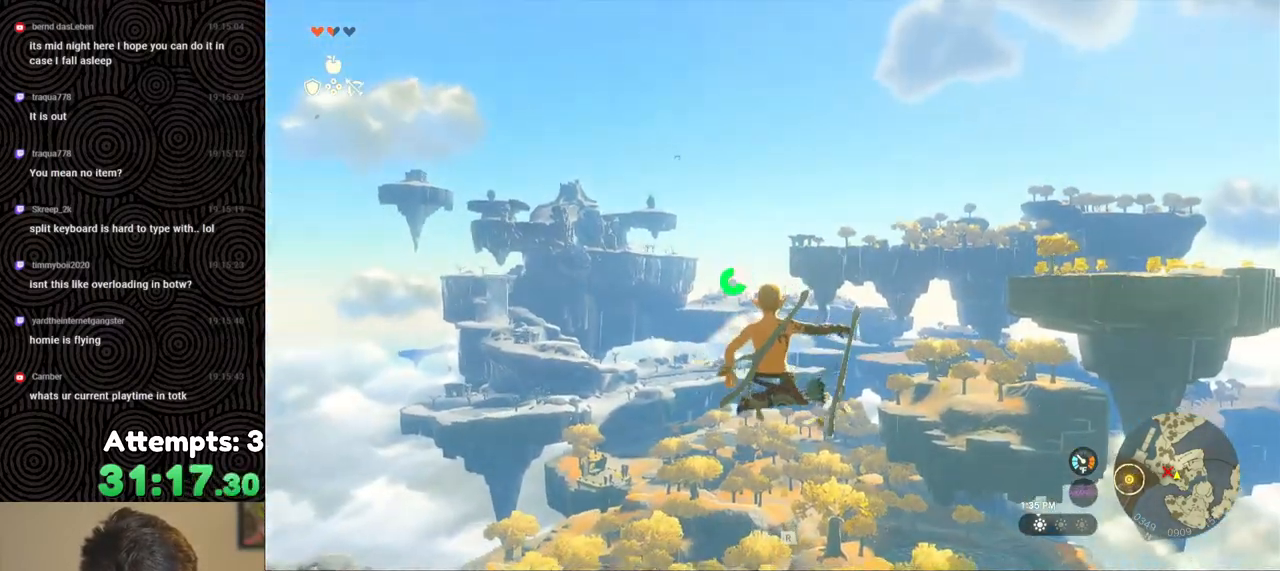
{"buttons": ["L2", "R2"], "left_stick": "center", "right_stick": "center", "events": []}
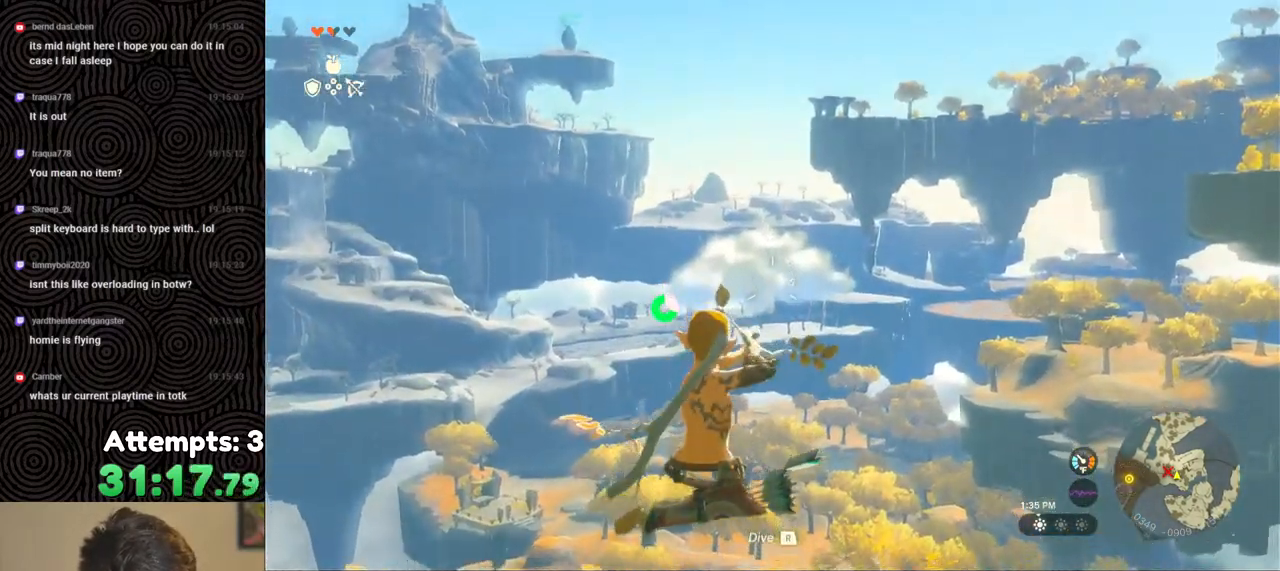
{"buttons": ["L2", "R2"], "left_stick": "center", "right_stick": "center", "events": [[50, "right_stick", "up"], [300, "right_stick", "center"]]}
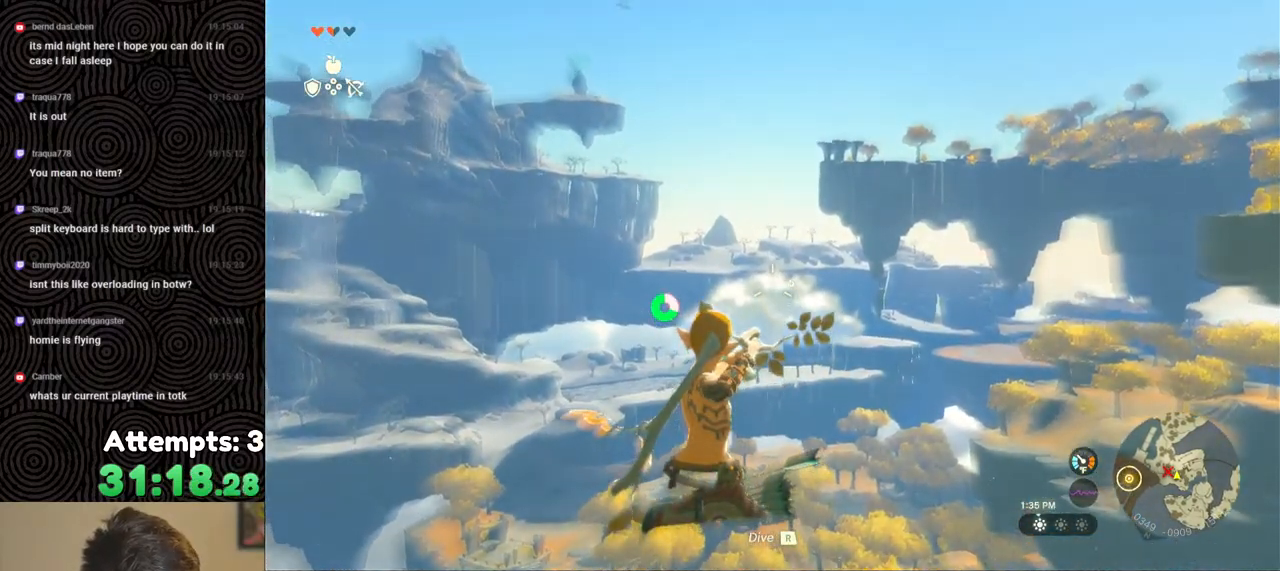
{"buttons": ["L2", "R2"], "left_stick": "center", "right_stick": "center", "events": []}
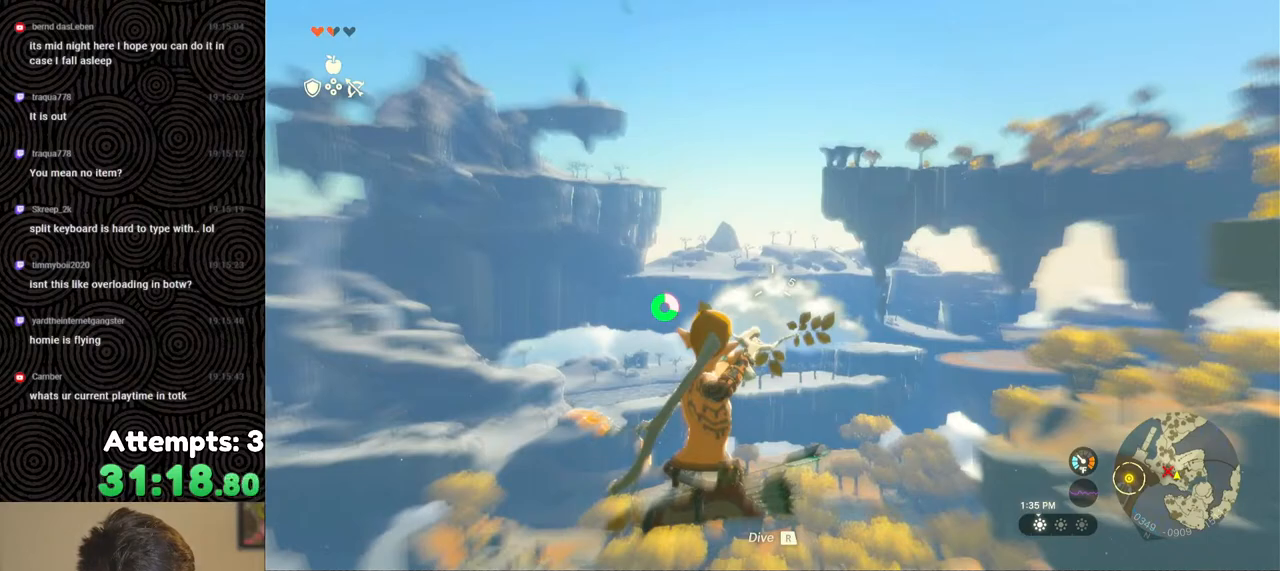
{"buttons": ["L2", "R2"], "left_stick": "center", "right_stick": "center", "events": []}
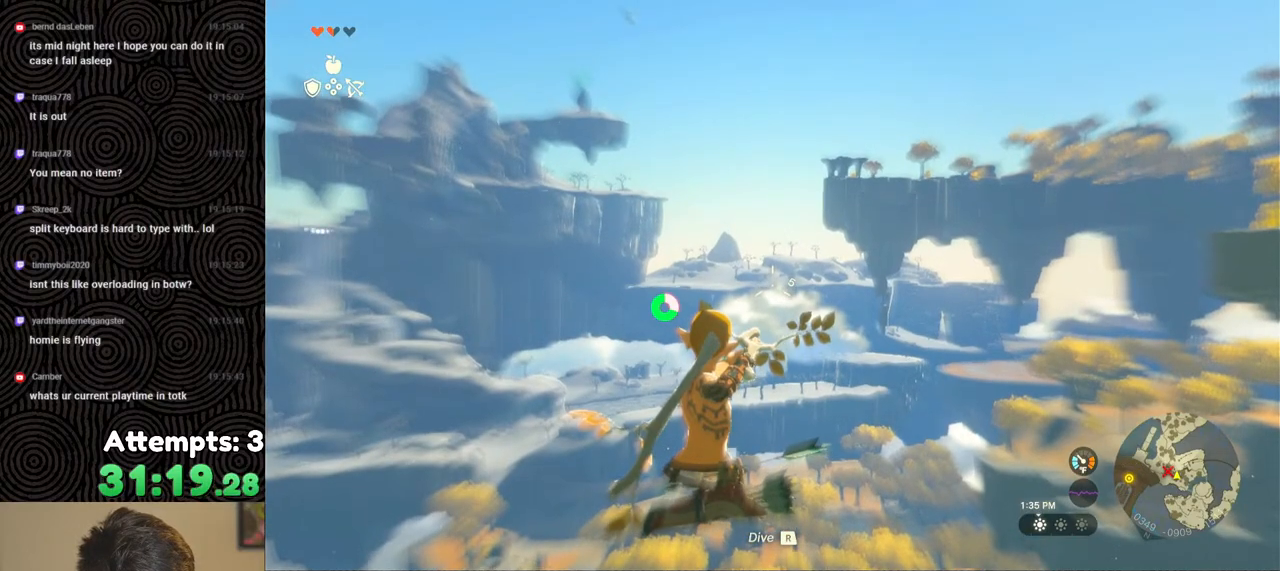
{"buttons": ["L2", "R2"], "left_stick": "center", "right_stick": "center", "events": []}
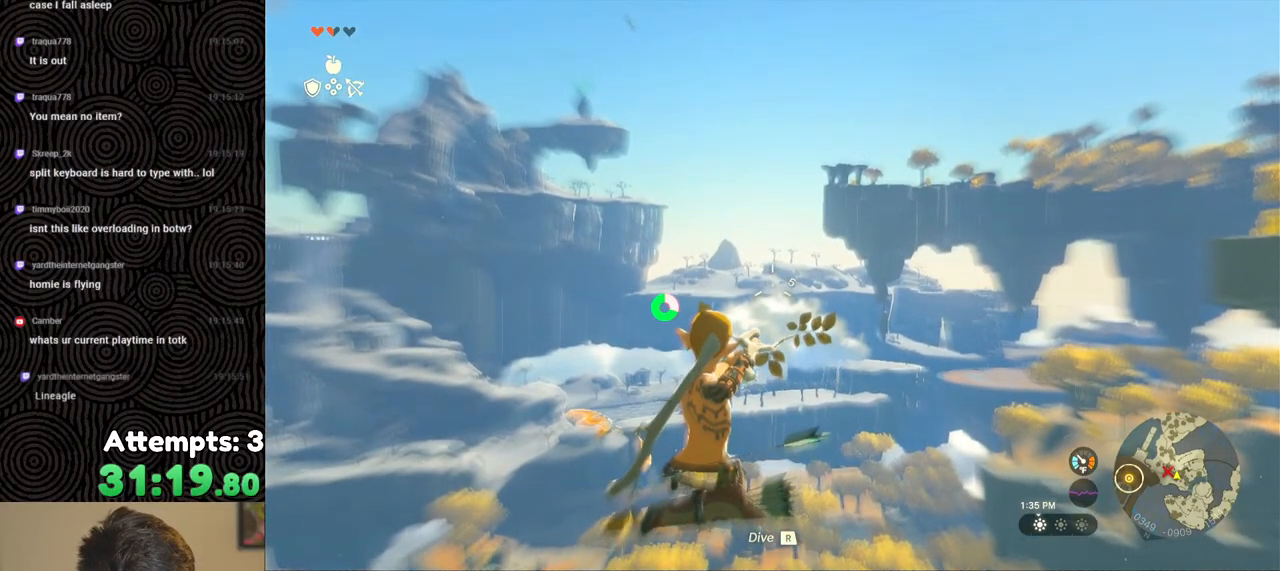
{"buttons": ["Y", "L2", "R2"], "left_stick": "center", "right_stick": "center", "events": [[417, "Y", "down"]]}
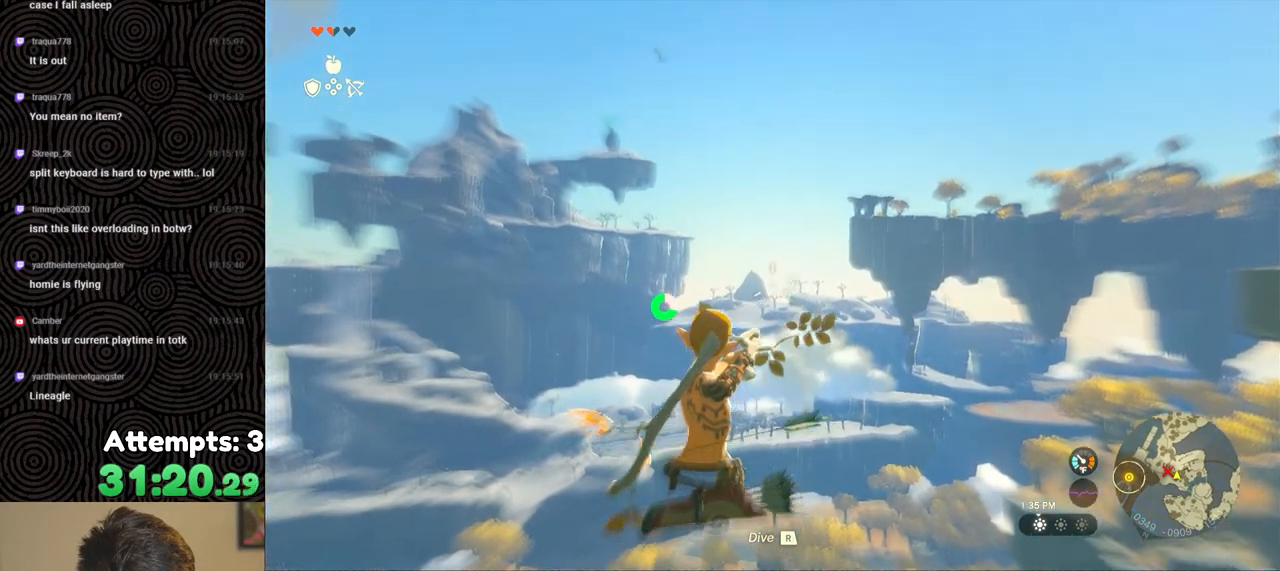
{"buttons": ["L2", "R2"], "left_stick": "center", "right_stick": "center", "events": [[50, "Y", "up"], [67, "R2", "up"], [167, "R2", "down"], [367, "right_stick", "down-right"], [483, "right_stick", "center"]]}
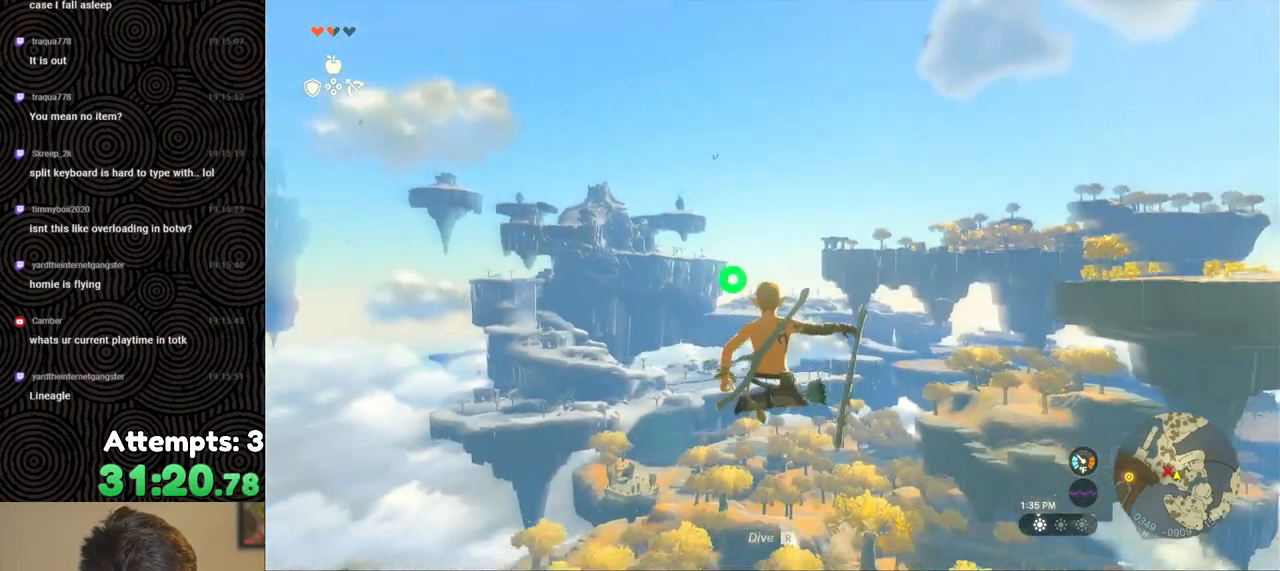
{"buttons": ["L2", "R2"], "left_stick": "center", "right_stick": "center", "events": [[133, "Y", "down"], [233, "Y", "up"], [267, "R2", "up"], [383, "R2", "down"]]}
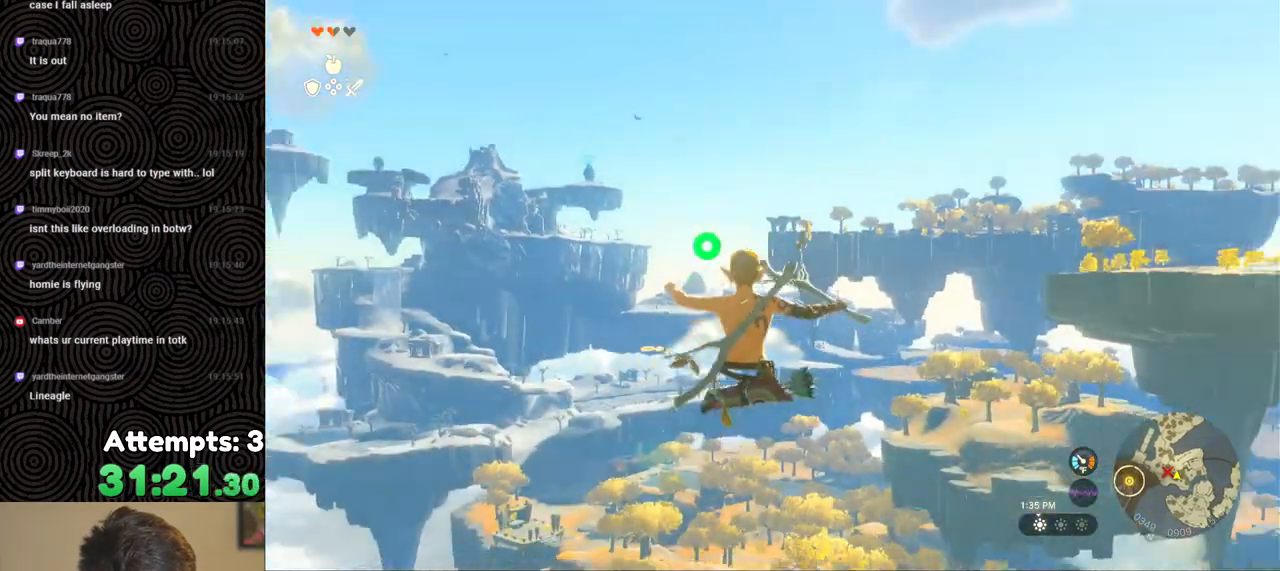
{"buttons": ["L2"], "left_stick": "center", "right_stick": "center", "events": [[283, "Y", "down"], [400, "Y", "up"], [433, "R2", "up"]]}
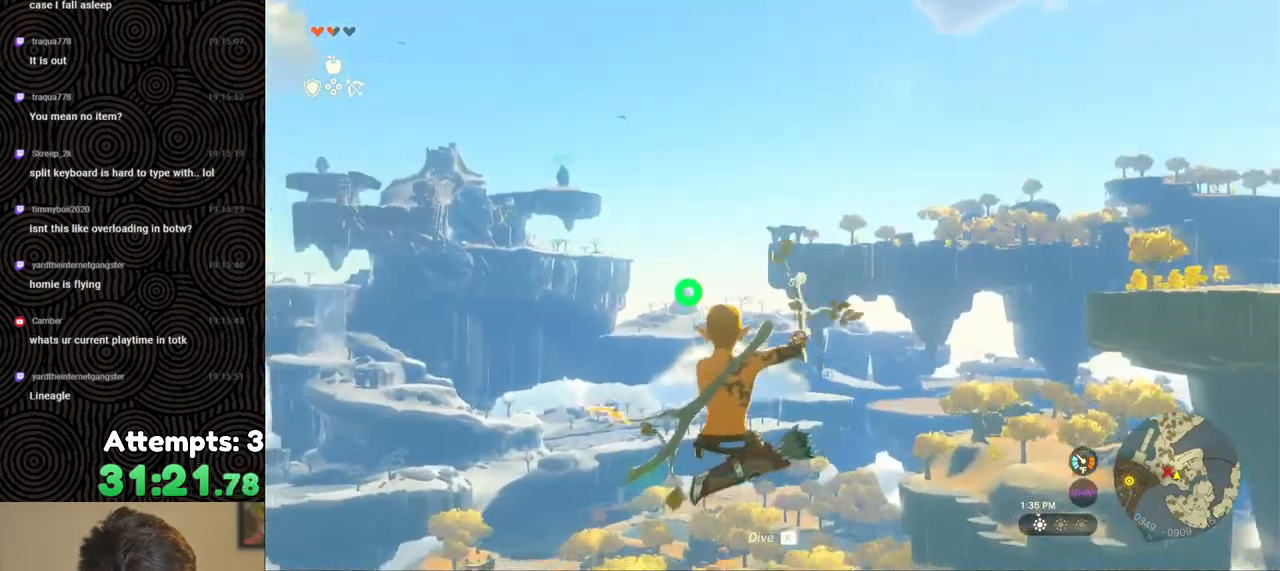
{"buttons": ["Y", "L2", "R2"], "left_stick": "center", "right_stick": "center", "events": [[33, "R2", "down"], [467, "Y", "down"]]}
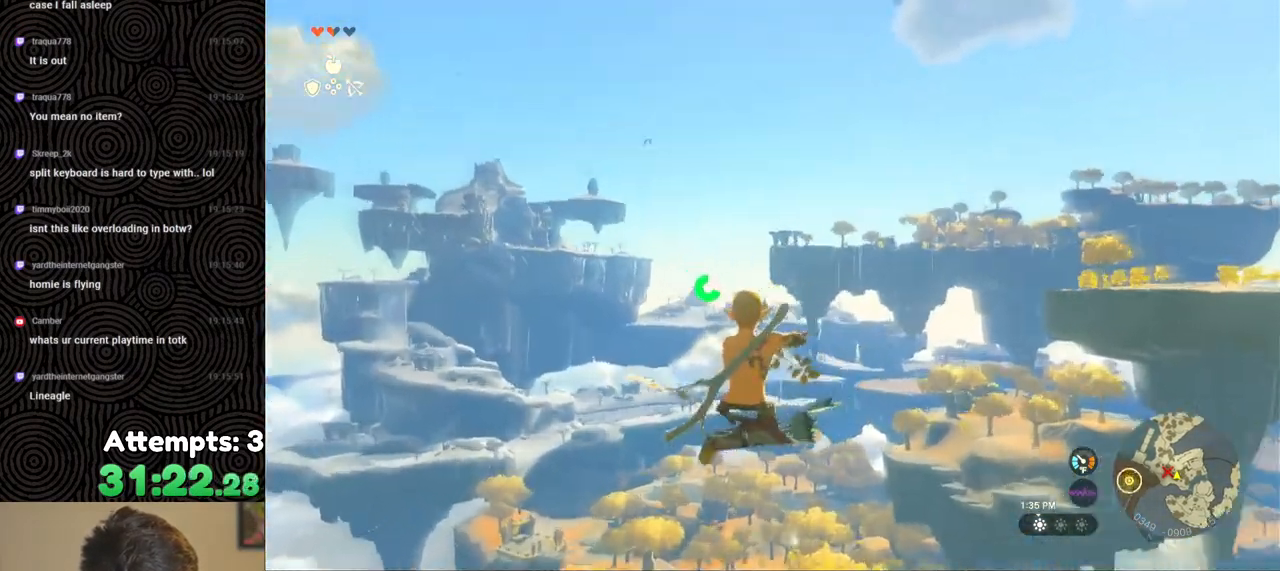
{"buttons": ["L2", "R2"], "left_stick": "center", "right_stick": "center", "events": [[83, "Y", "up"], [117, "R2", "up"], [233, "R2", "down"]]}
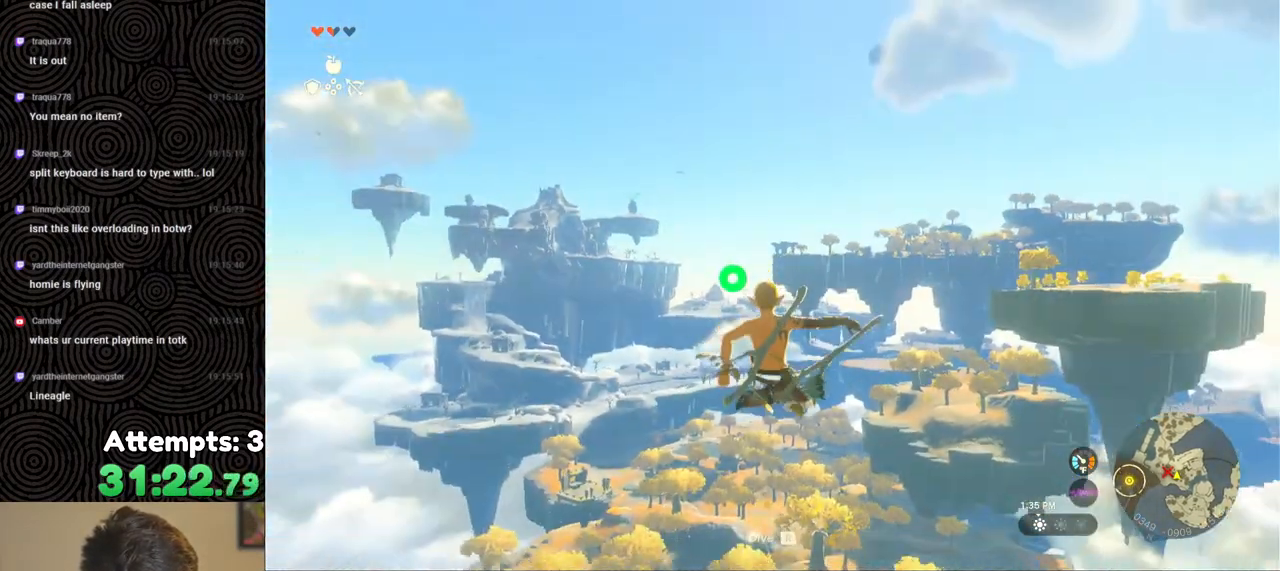
{"buttons": ["L2", "R2"], "left_stick": "center", "right_stick": "center", "events": [[167, "Y", "down"], [283, "Y", "up"], [333, "R2", "up"], [417, "R2", "down"]]}
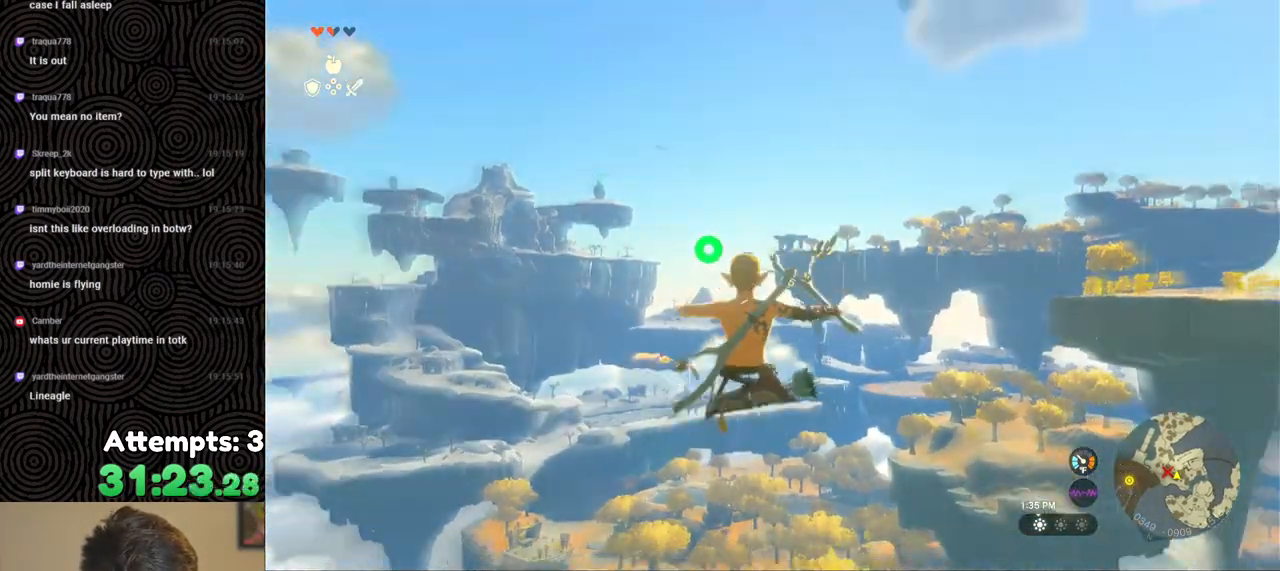
{"buttons": ["L2", "R2"], "left_stick": "center", "right_stick": "center", "events": [[400, "Y", "down"], [500, "Y", "up"]]}
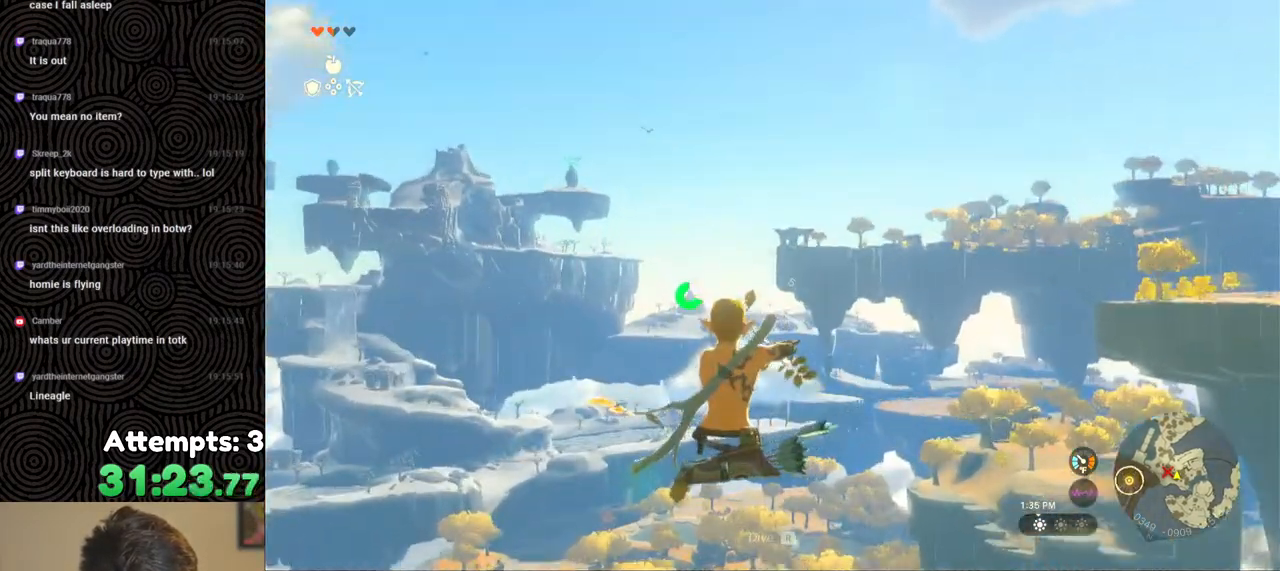
{"buttons": ["L2", "R2"], "left_stick": "center", "right_stick": "center", "events": [[33, "R2", "up"], [150, "R2", "down"]]}
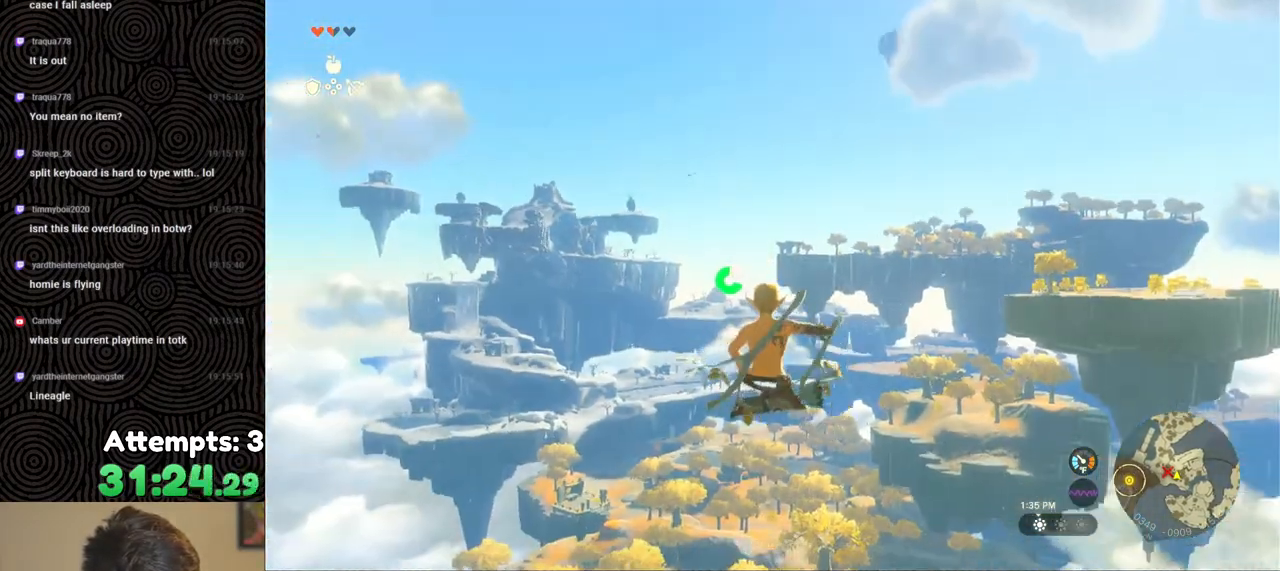
{"buttons": ["L2", "R2"], "left_stick": "center", "right_stick": "center", "events": [[100, "Y", "down"], [233, "Y", "up"], [250, "R2", "up"], [367, "R2", "down"]]}
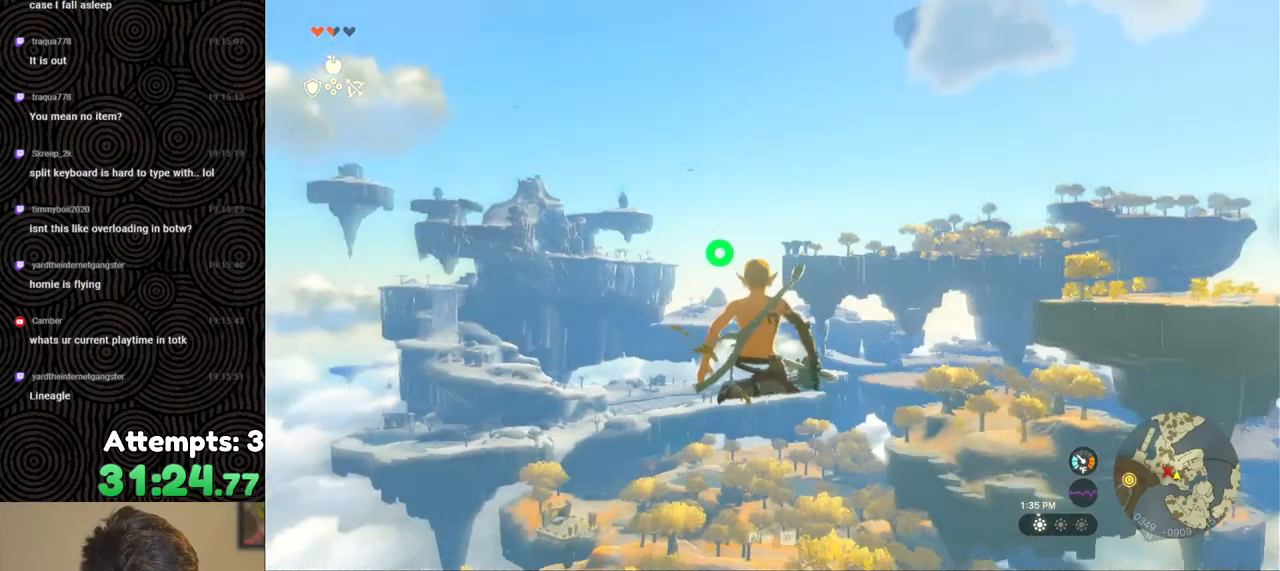
{"buttons": ["L2"], "left_stick": "center", "right_stick": "center", "events": [[300, "Y", "down"], [433, "Y", "up"], [467, "R2", "up"]]}
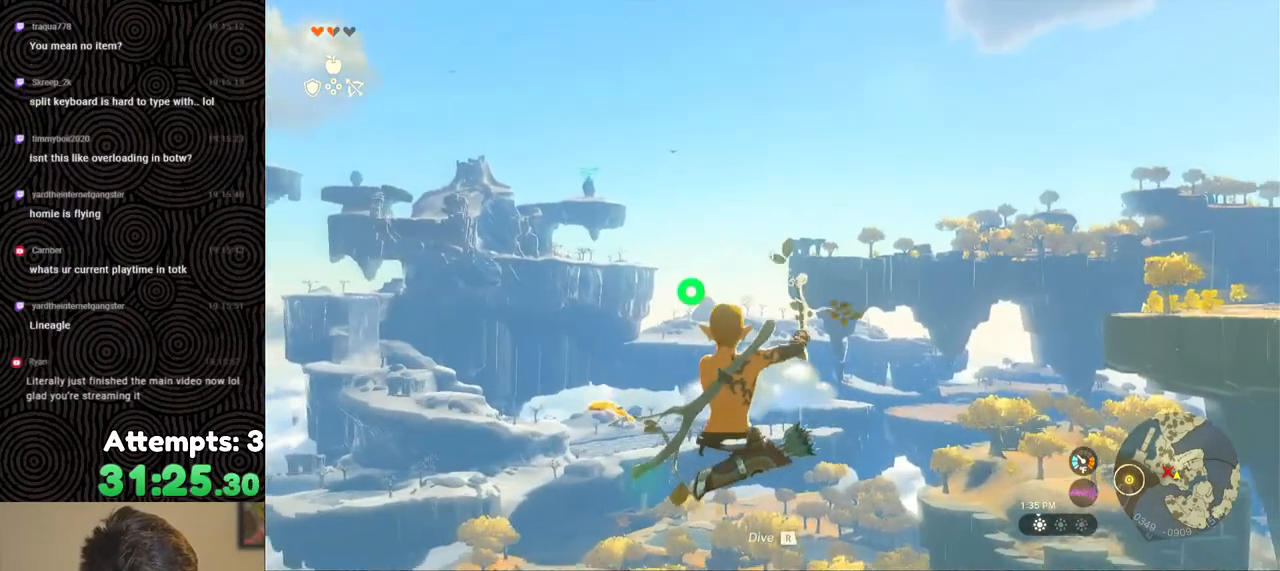
{"buttons": ["Y", "L2", "R2"], "left_stick": "center", "right_stick": "center", "events": [[83, "R2", "down"], [500, "Y", "down"]]}
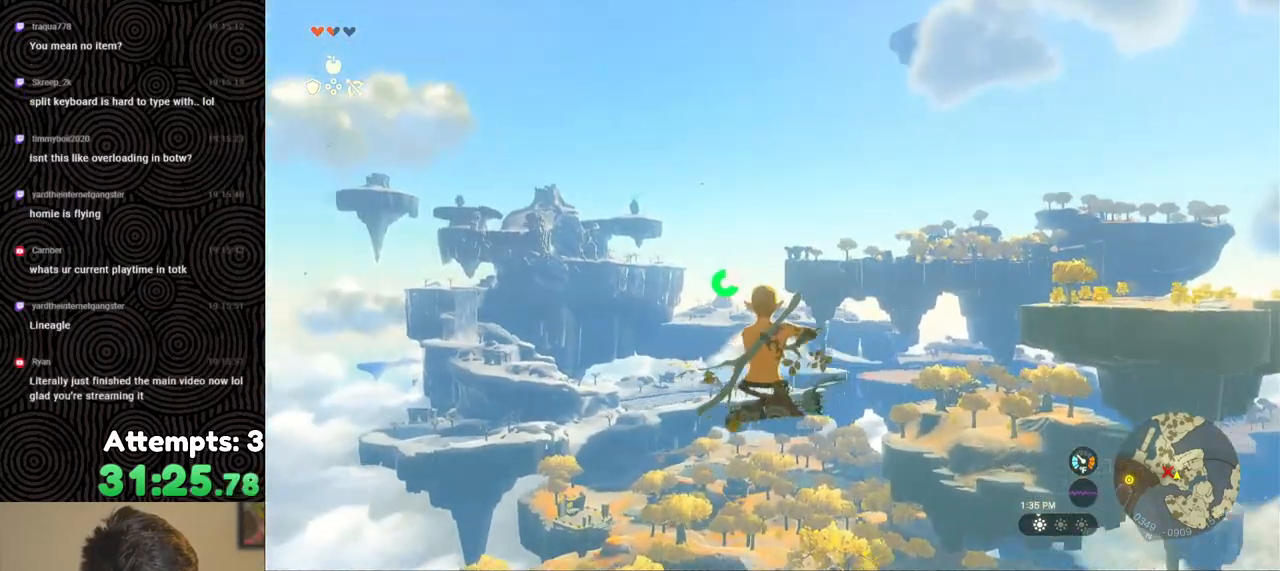
{"buttons": ["L2", "R2"], "left_stick": "center", "right_stick": "center", "events": [[133, "Y", "up"], [167, "R2", "up"], [267, "R2", "down"]]}
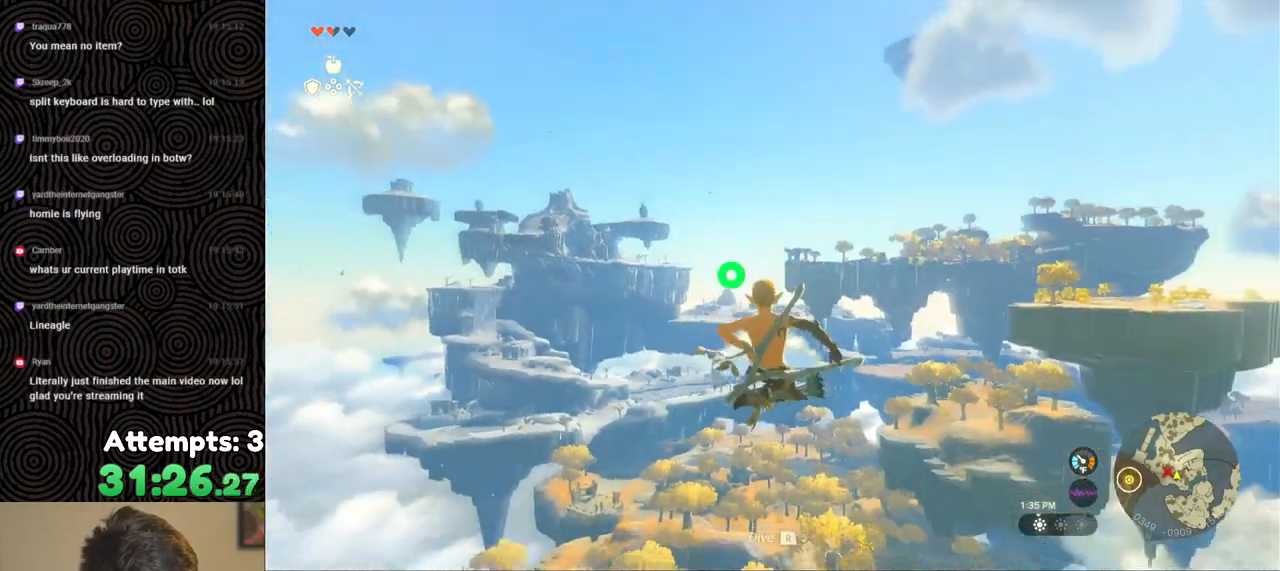
{"buttons": ["L2", "R2"], "left_stick": "center", "right_stick": "center", "events": []}
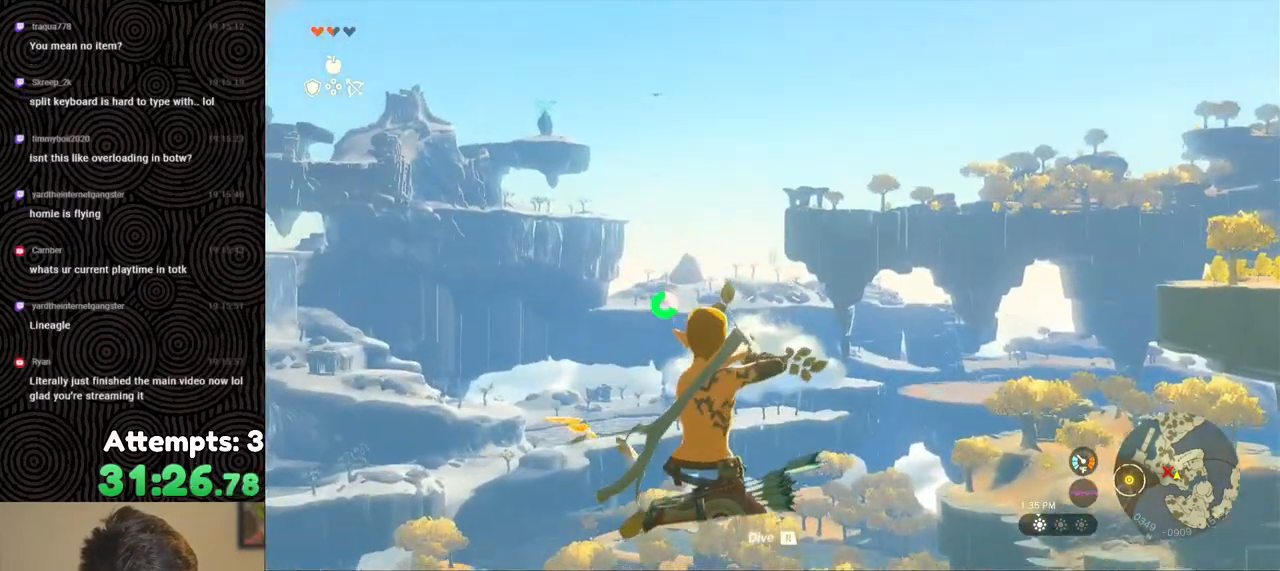
{"buttons": ["L2", "R2"], "left_stick": "center", "right_stick": "center", "events": []}
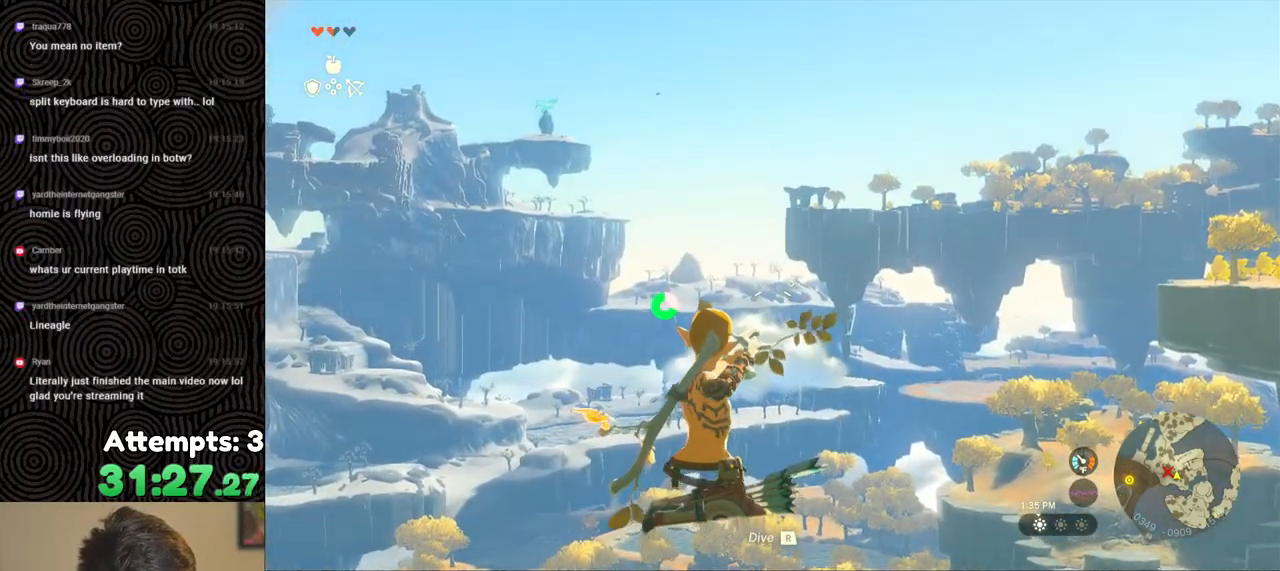
{"buttons": ["L2", "DPAD_UP"], "left_stick": "center", "right_stick": "center", "events": [[183, "R2", "up"], [300, "R1", "down"], [367, "R1", "up"], [450, "DPAD_UP", "down"]]}
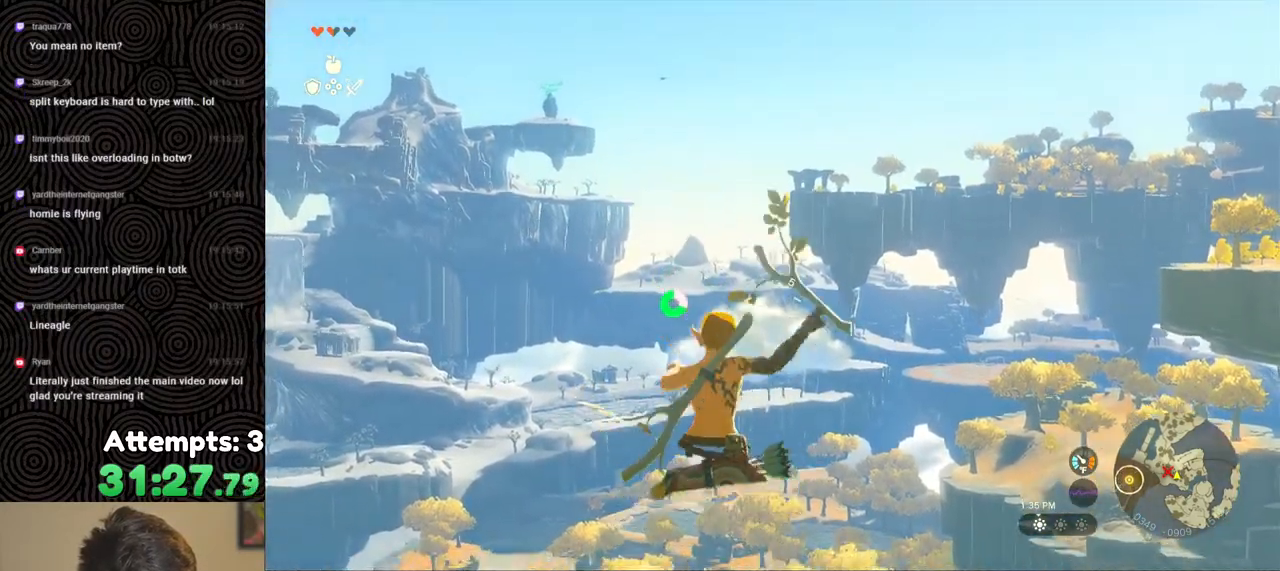
{"buttons": ["L2", "DPAD_UP"], "left_stick": "center", "right_stick": "center", "events": []}
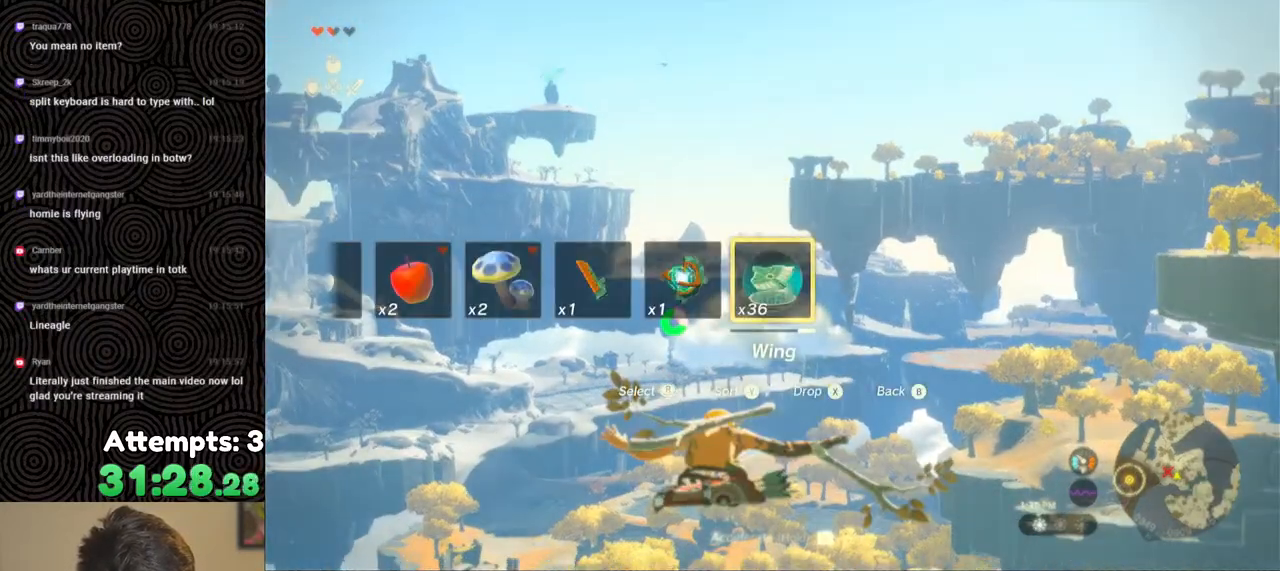
{"buttons": ["L2", "DPAD_UP"], "left_stick": "center", "right_stick": "center", "events": []}
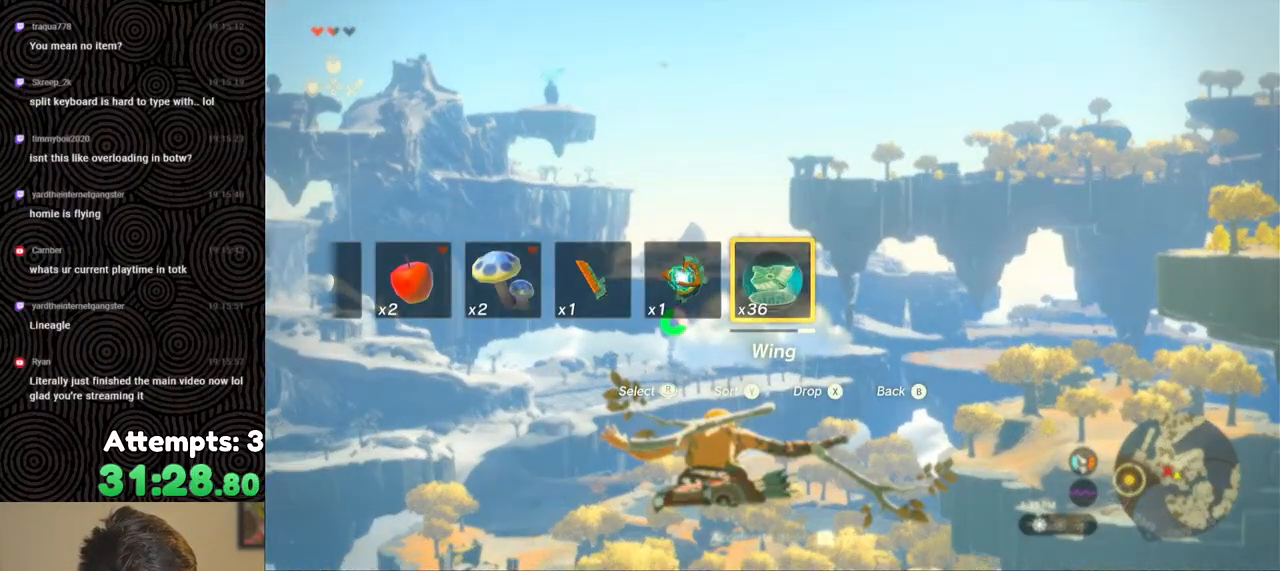
{"buttons": ["L2", "DPAD_UP"], "left_stick": "center", "right_stick": "center", "events": []}
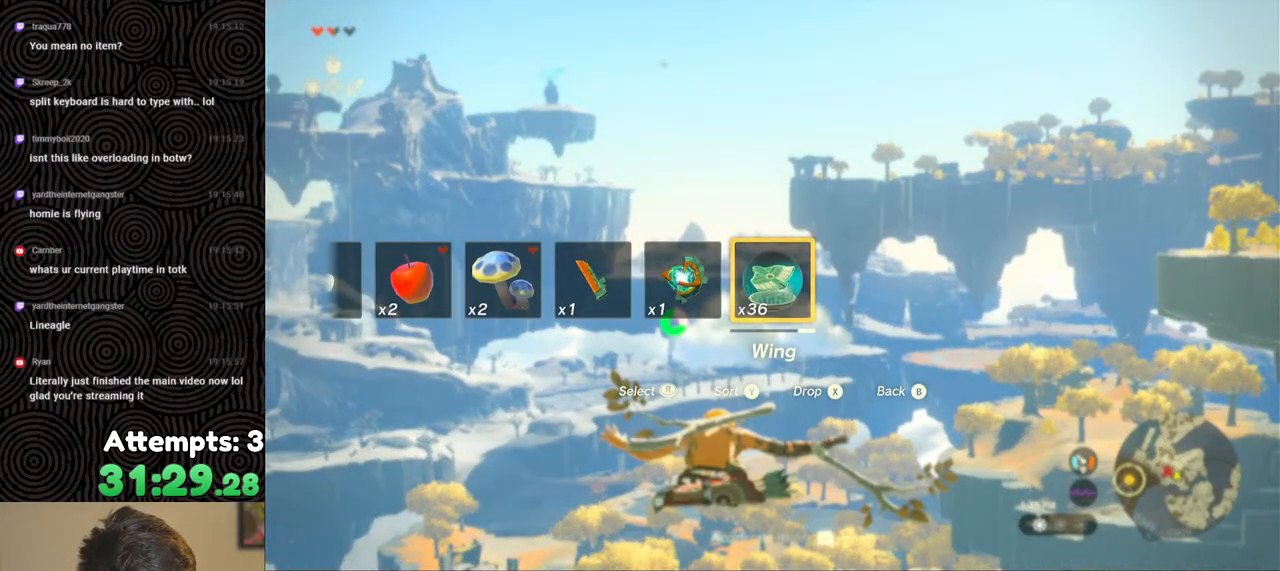
{"buttons": ["L2", "DPAD_UP"], "left_stick": "center", "right_stick": "center", "events": []}
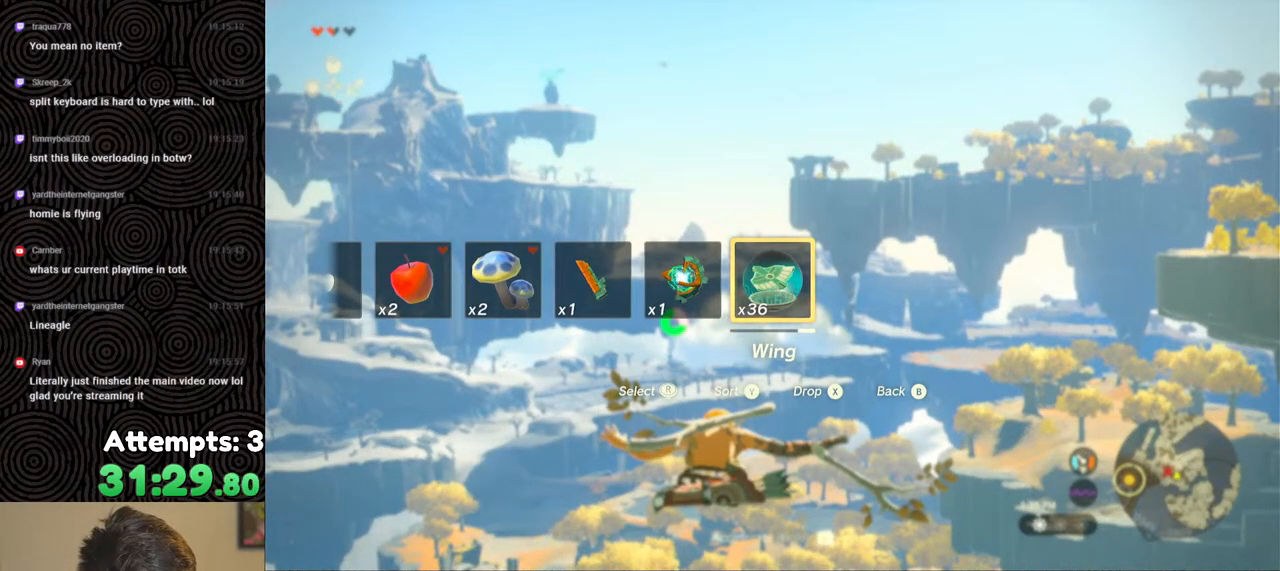
{"buttons": ["L2"], "left_stick": "center", "right_stick": "center", "events": [[150, "X", "down"], [283, "X", "up"], [333, "DPAD_UP", "up"]]}
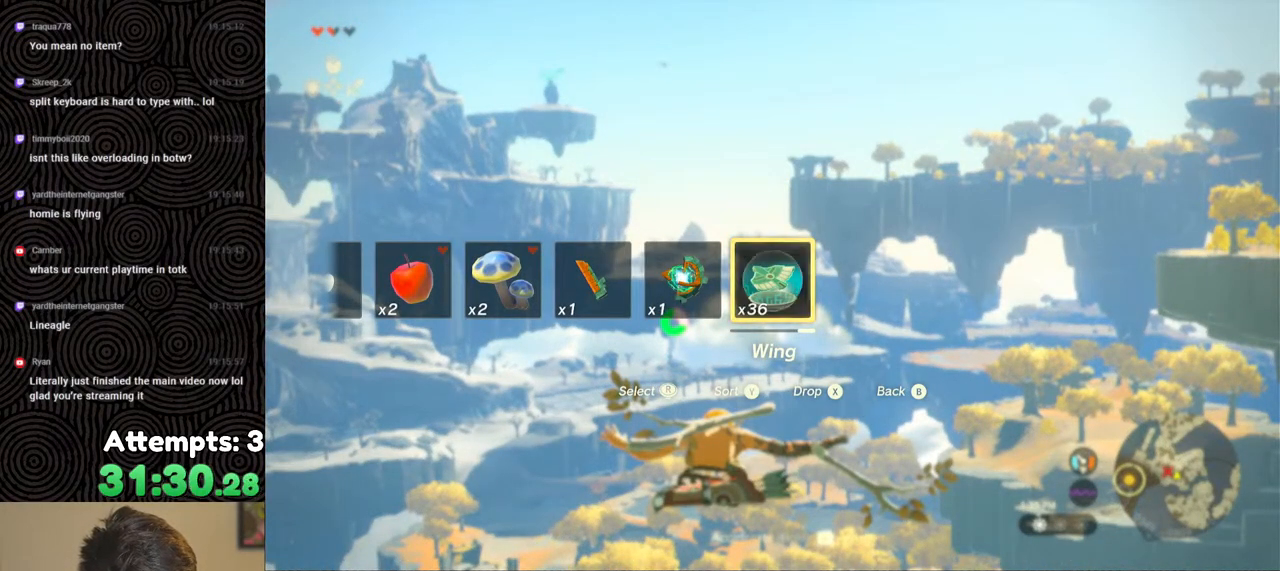
{"buttons": ["L2"], "left_stick": "center", "right_stick": "center", "events": [[33, "B", "down"], [133, "B", "up"], [183, "B", "down"], [267, "B", "up"], [317, "B", "down"], [367, "B", "up"], [433, "B", "down"], [483, "B", "up"]]}